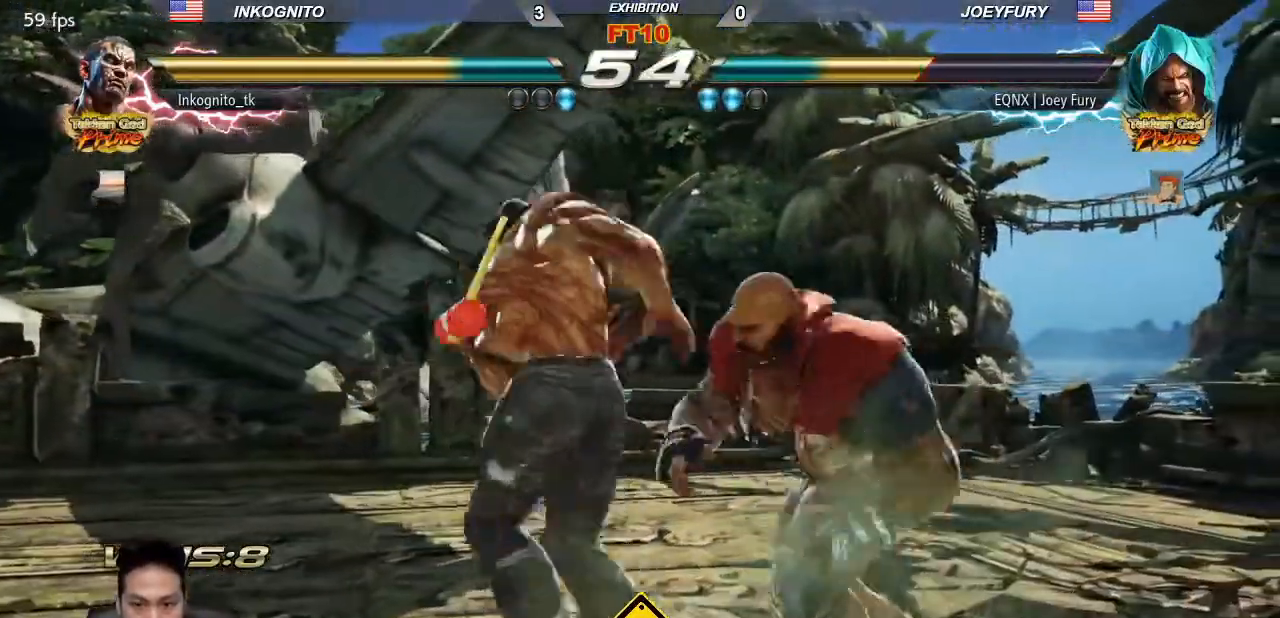
Gameplay with a controller (arcade stick); each line is a JSON object with the inputs held at the frame after it (dt_ms = milliseconds from this image to that frame). "events" lists button and stick changes between this image and that frame as [ms after this image, input, new state], when the widget could be followed in between. Not read: L3 R3.
{"dt_ms": 500, "buttons": [], "left_stick": "right", "events": [[467, "left_stick", "right"]]}
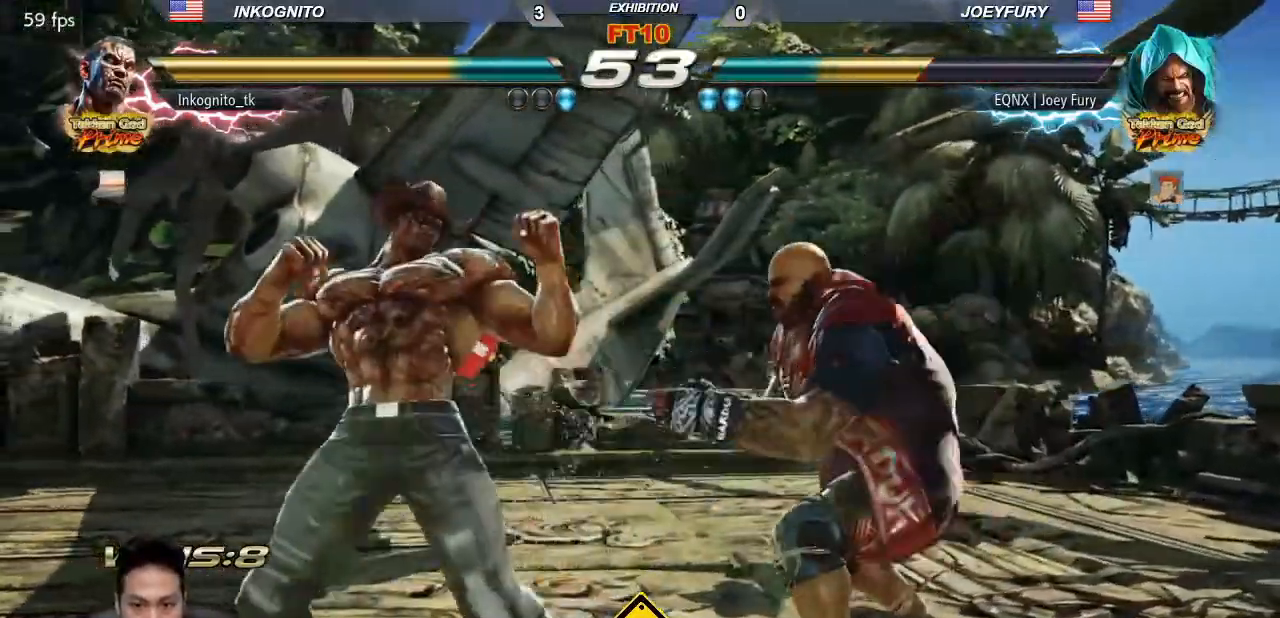
{"dt_ms": 500, "buttons": [], "left_stick": "left"}
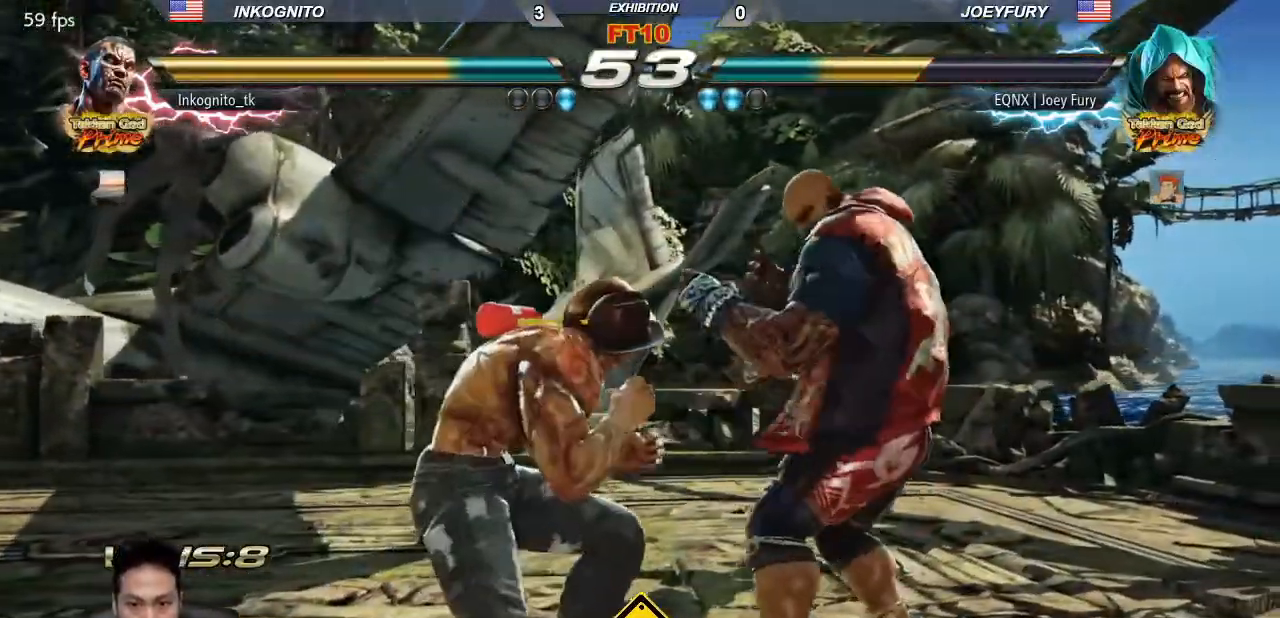
{"dt_ms": 500, "buttons": [], "left_stick": "left"}
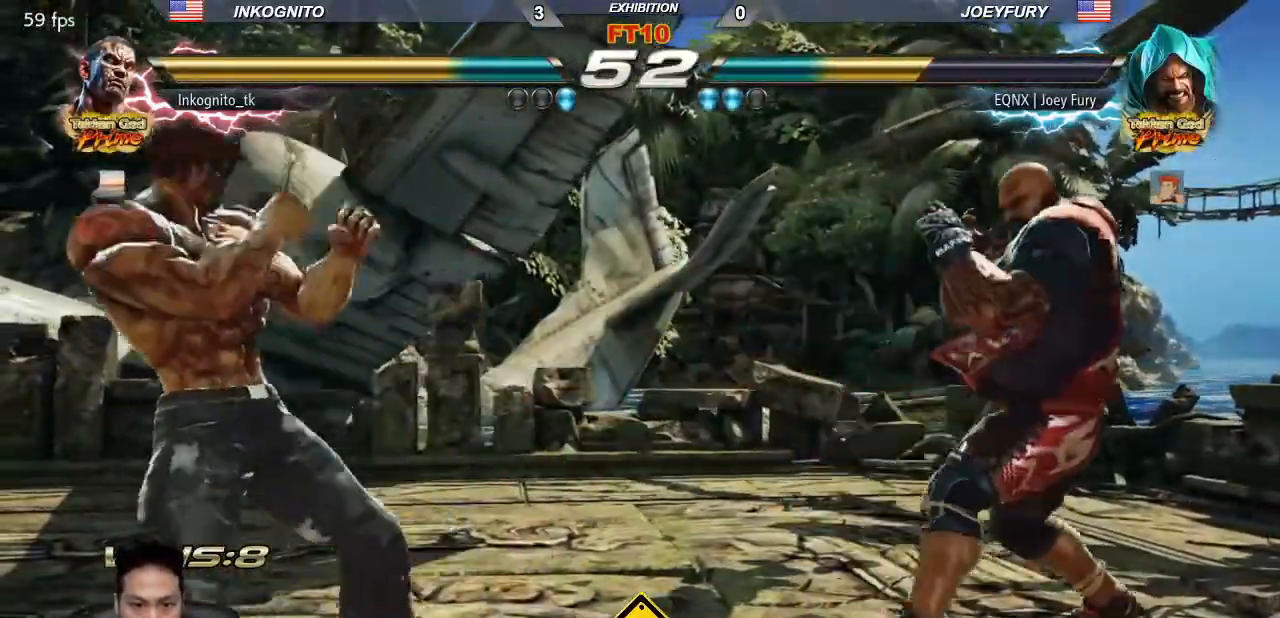
{"dt_ms": 500, "buttons": [], "left_stick": "center", "events": [[67, "left_stick", "down"], [150, "left_stick", "left"], [217, "left_stick", "center"], [383, "left_stick", "right"], [500, "left_stick", "center"]]}
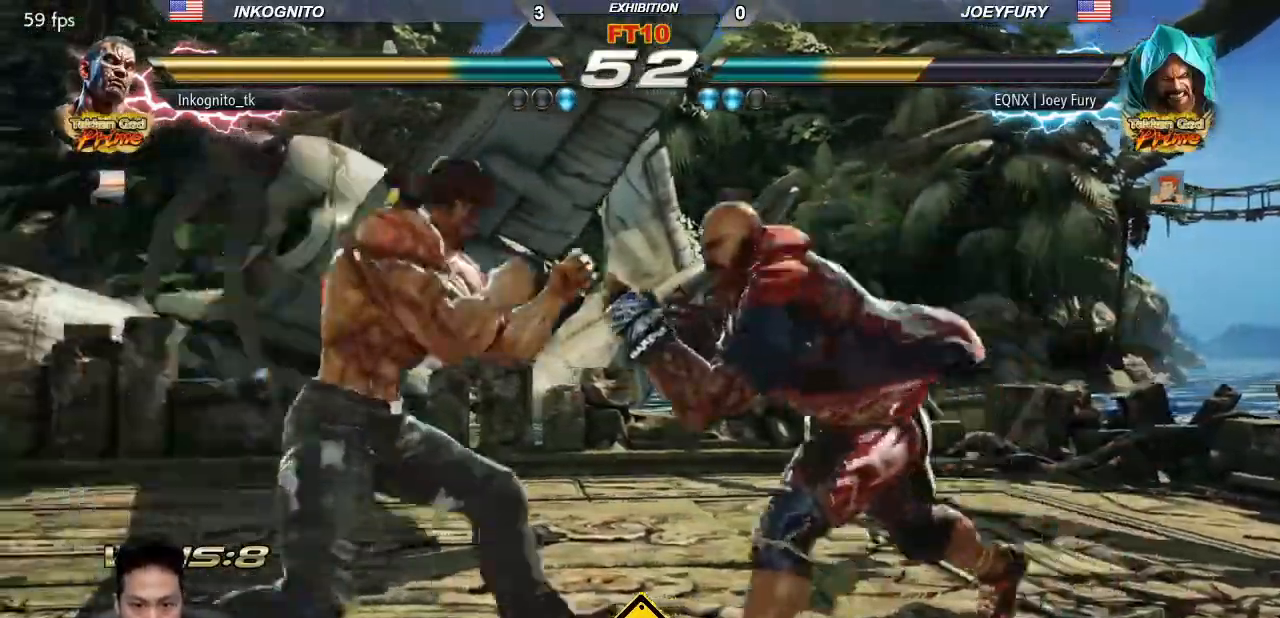
{"dt_ms": 500, "buttons": [], "left_stick": "left", "events": [[33, "left_stick", "left"], [83, "left_stick", "center"], [133, "left_stick", "left"]]}
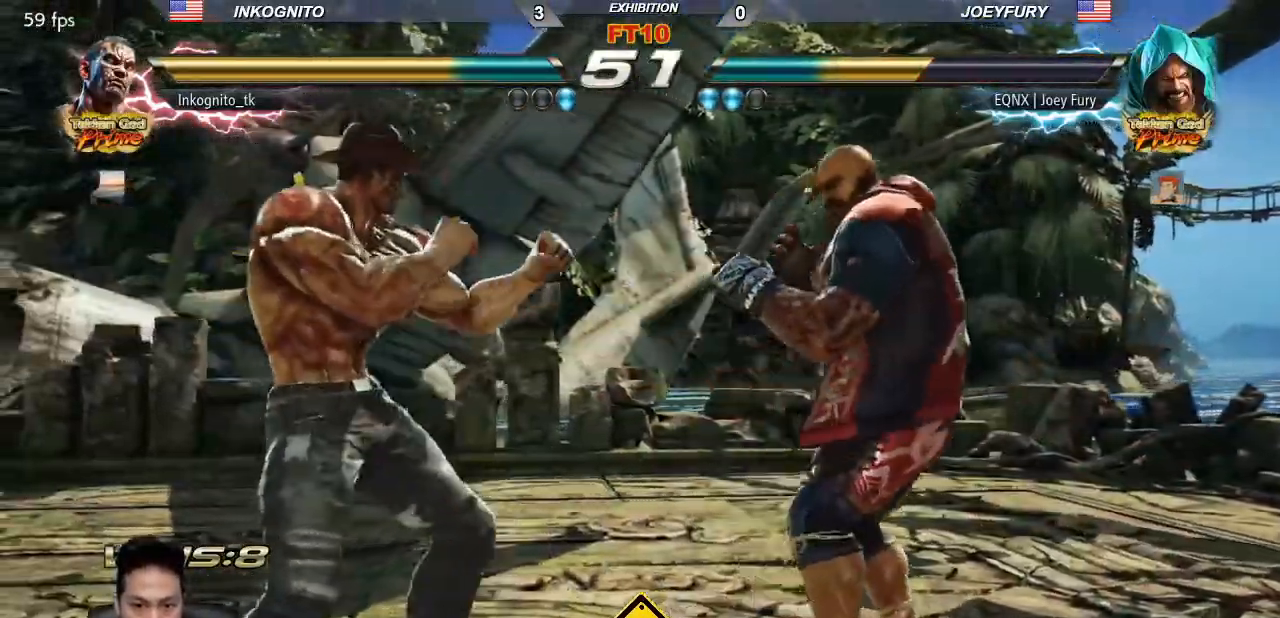
{"dt_ms": 500, "buttons": [], "left_stick": "right", "events": [[500, "left_stick", "right"]]}
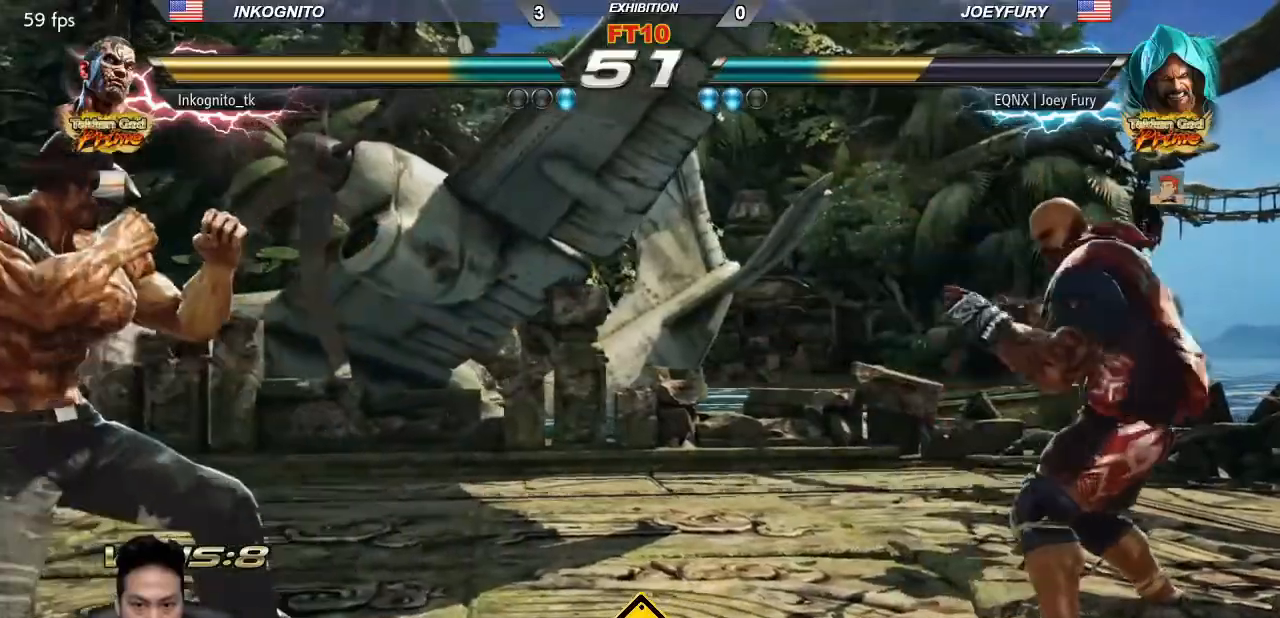
{"dt_ms": 500, "buttons": [], "left_stick": "left", "events": [[50, "left_stick", "center"], [117, "left_stick", "right"], [267, "left_stick", "center"], [433, "left_stick", "left"]]}
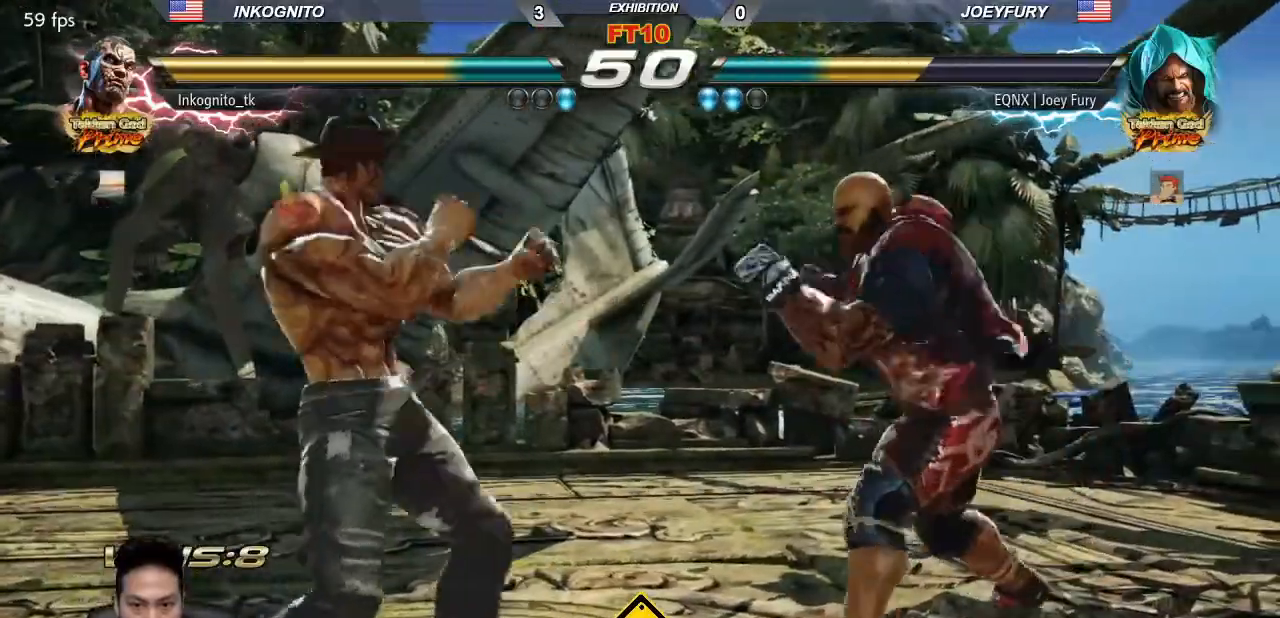
{"dt_ms": 500, "buttons": [], "left_stick": "left", "events": [[183, "left_stick", "center"], [233, "left_stick", "left"]]}
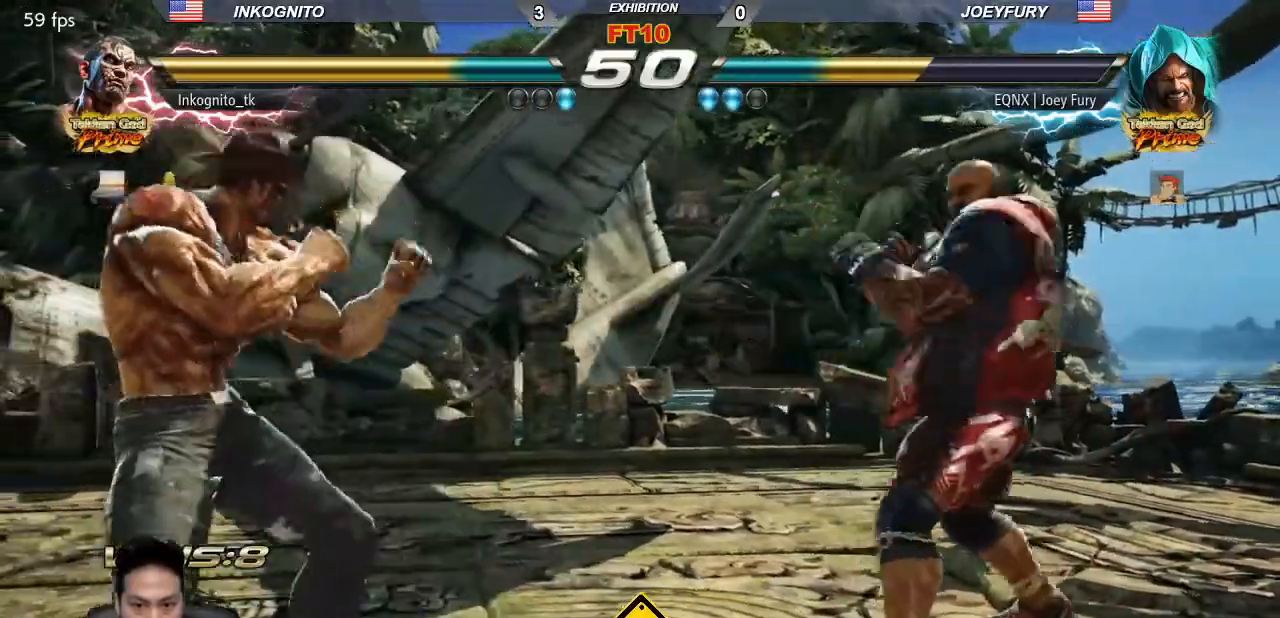
{"dt_ms": 500, "buttons": [], "left_stick": "center", "events": [[350, "left_stick", "center"]]}
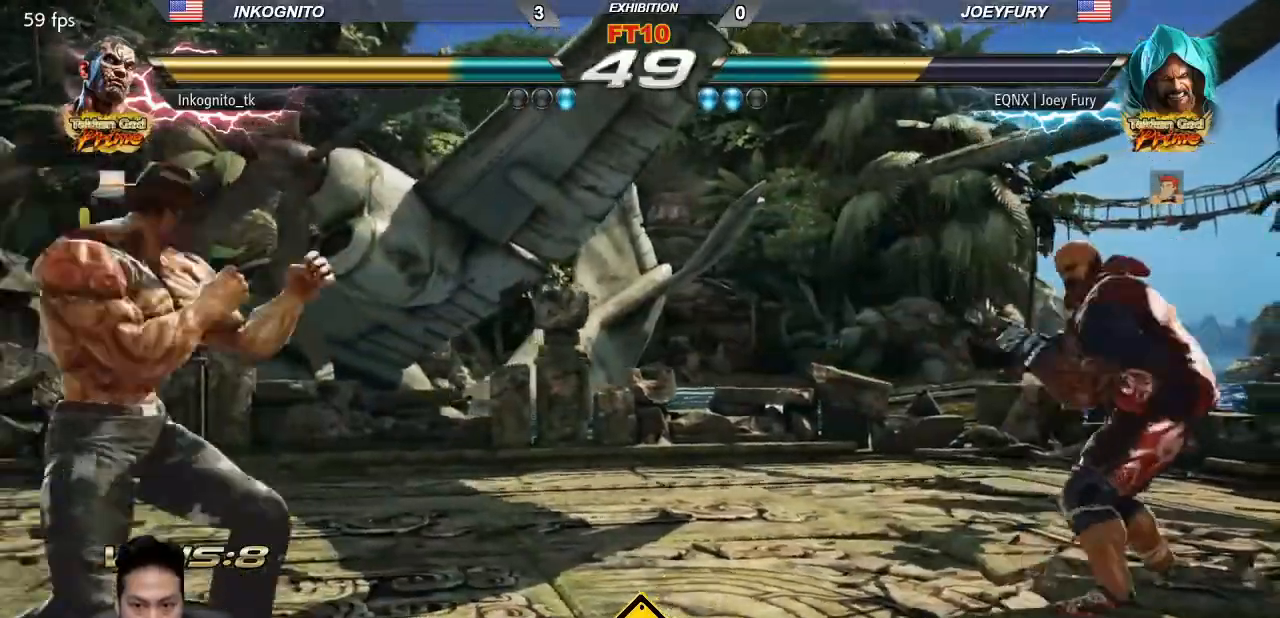
{"dt_ms": 500, "buttons": [], "left_stick": "left", "events": [[17, "left_stick", "right"], [100, "left_stick", "center"], [250, "left_stick", "left"]]}
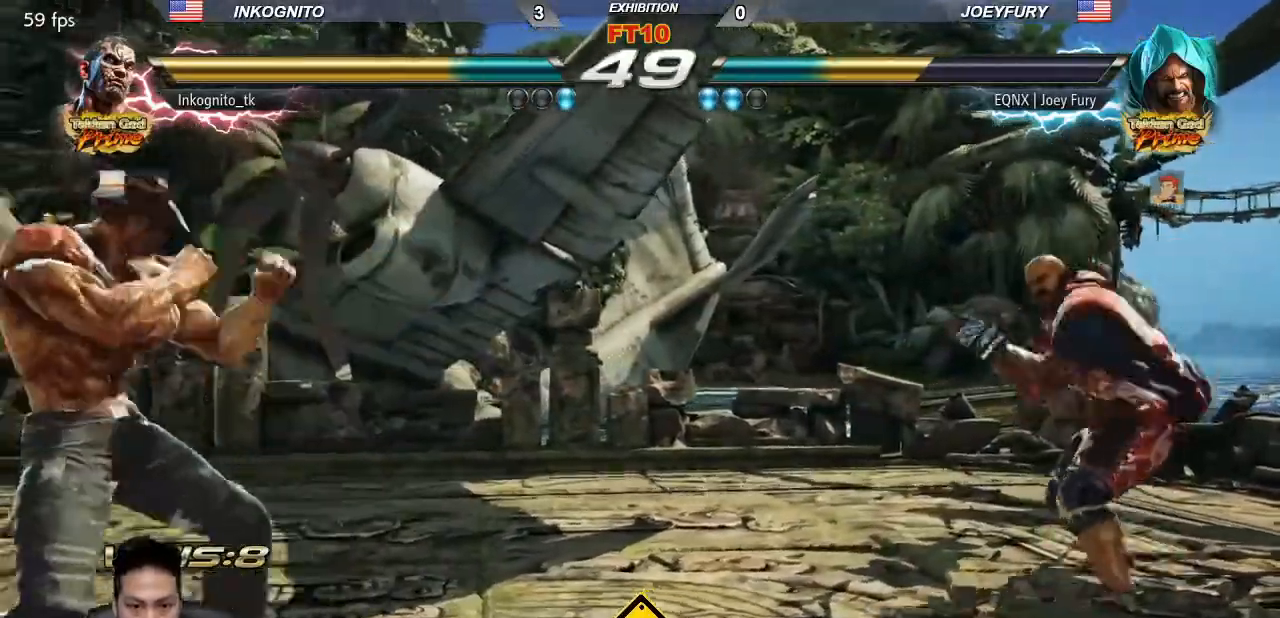
{"dt_ms": 500, "buttons": [], "left_stick": "right"}
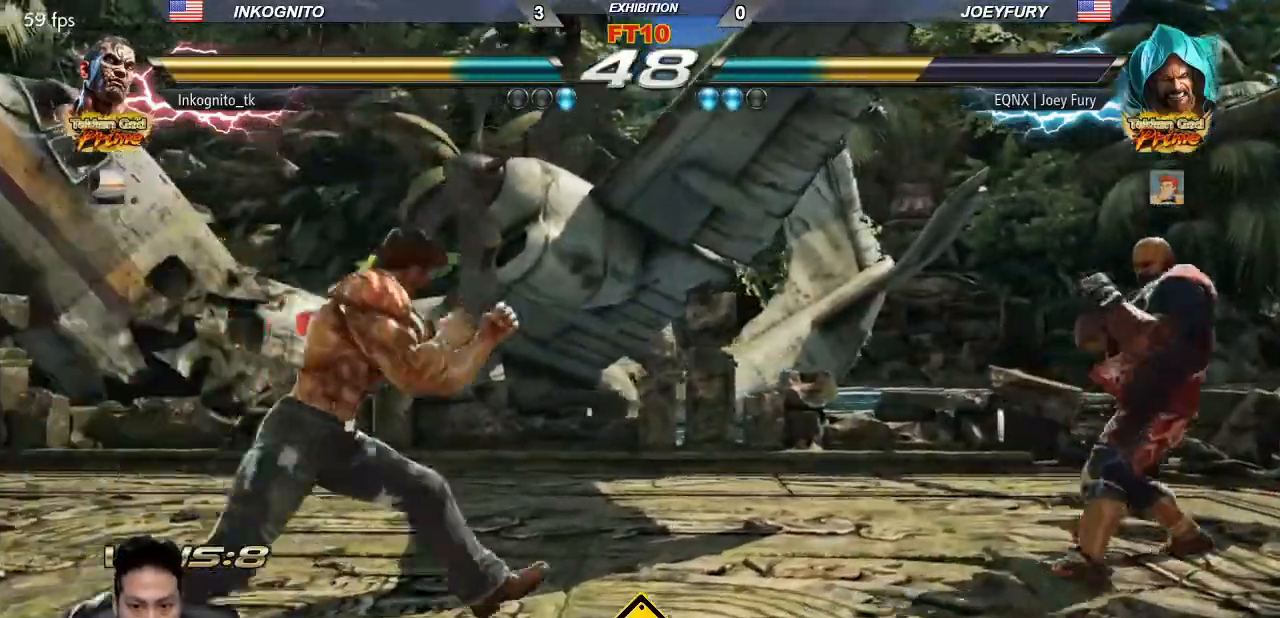
{"dt_ms": 1000, "buttons": [], "left_stick": "down-right"}
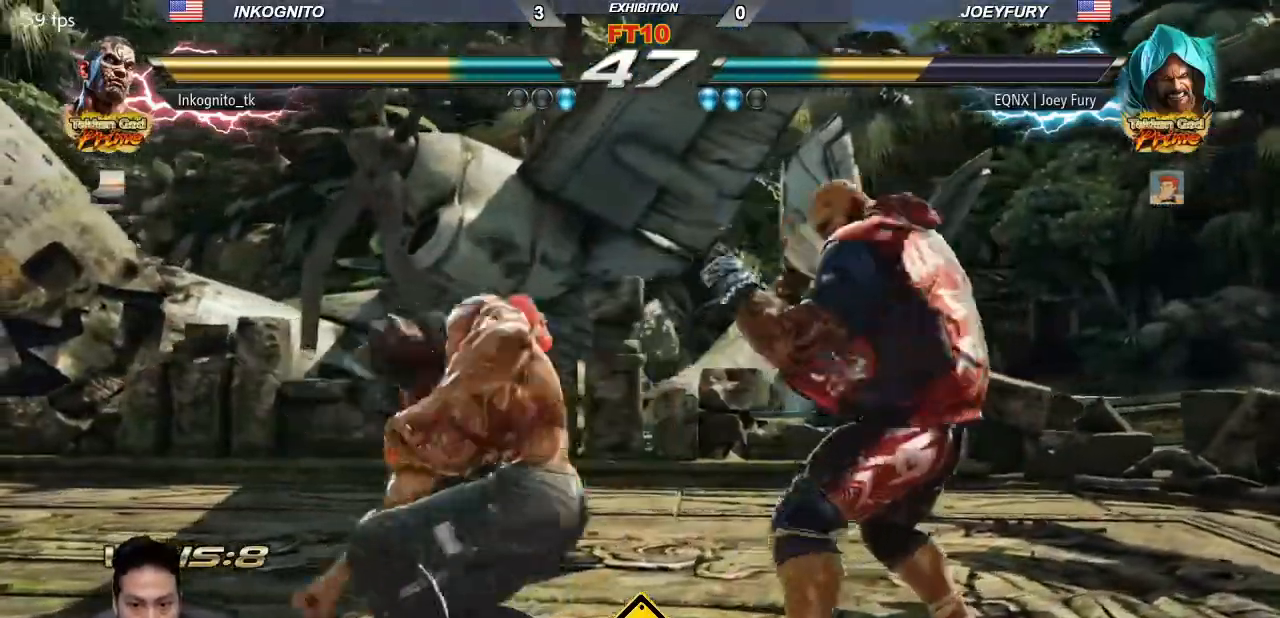
{"dt_ms": 500, "buttons": ["SQUARE"], "left_stick": "center"}
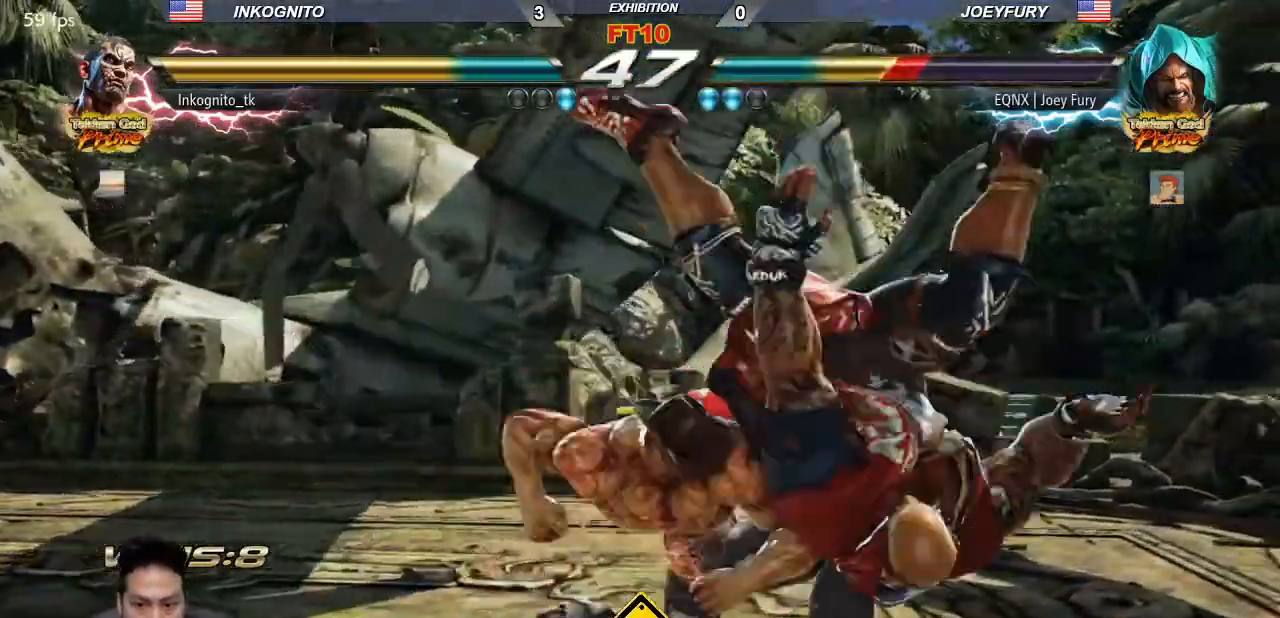
{"dt_ms": 500, "buttons": ["SQUARE"], "left_stick": "center", "events": []}
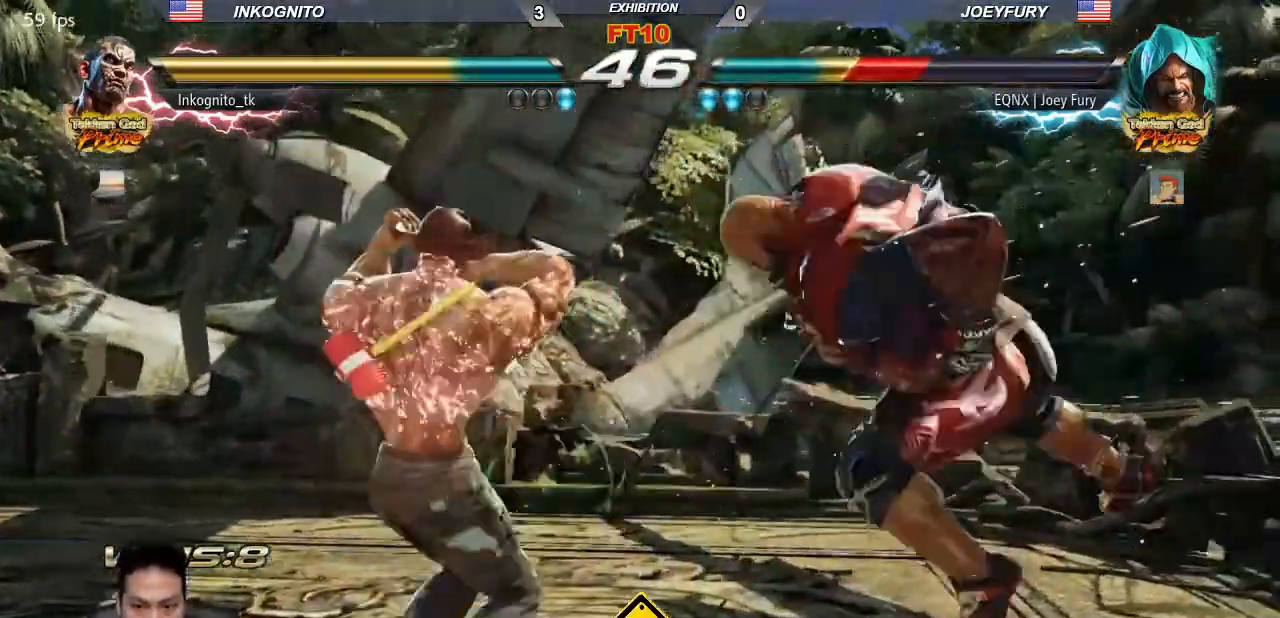
{"dt_ms": 500, "buttons": [], "left_stick": "center", "events": [[100, "left_stick", "right"], [133, "SQUARE", "up"], [150, "left_stick", "center"], [233, "left_stick", "right"], [350, "CROSS", "down"], [350, "left_stick", "down-right"], [417, "CROSS", "up"], [500, "left_stick", "center"]]}
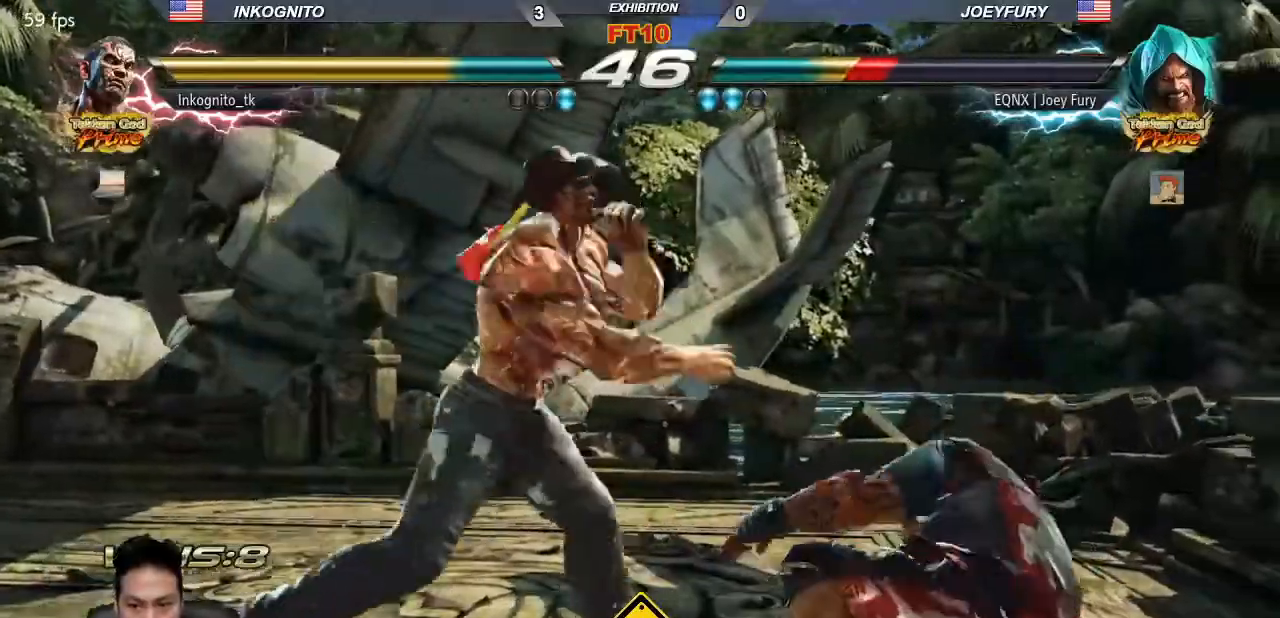
{"dt_ms": 500, "buttons": ["SQUARE"], "left_stick": "center", "events": [[50, "TRIANGLE", "down"], [100, "SQUARE", "down"], [133, "TRIANGLE", "up"]]}
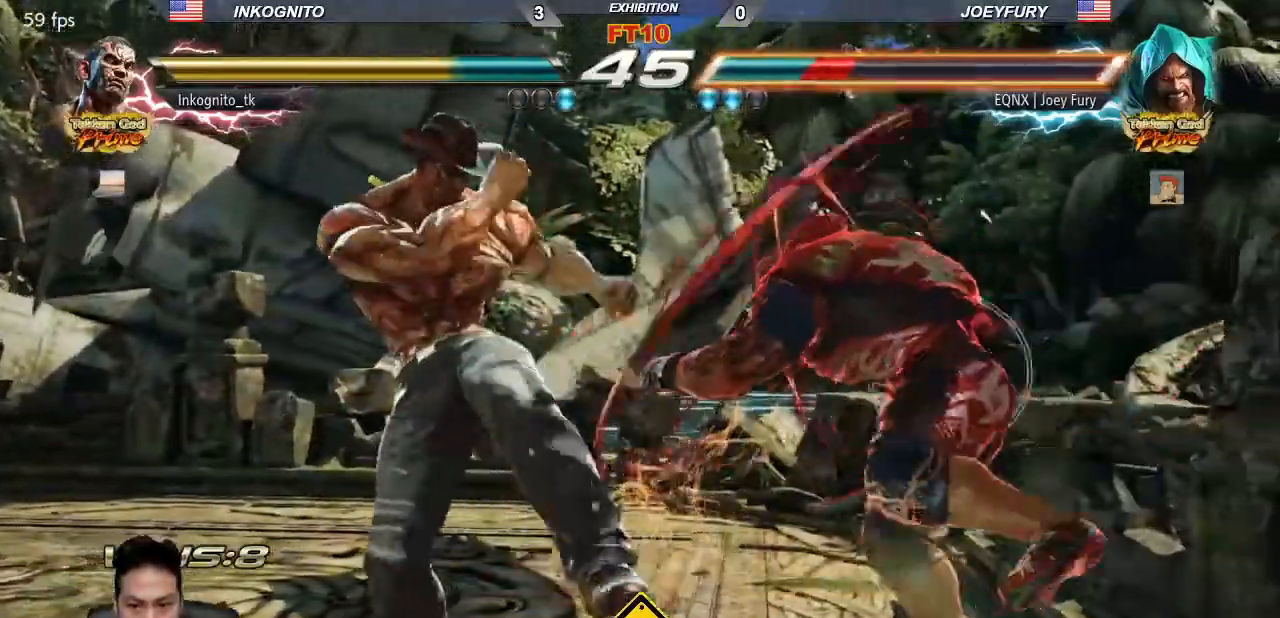
{"dt_ms": 500, "buttons": [], "left_stick": "center", "events": [[133, "SQUARE", "up"], [133, "left_stick", "right"], [183, "left_stick", "down-right"], [483, "left_stick", "center"]]}
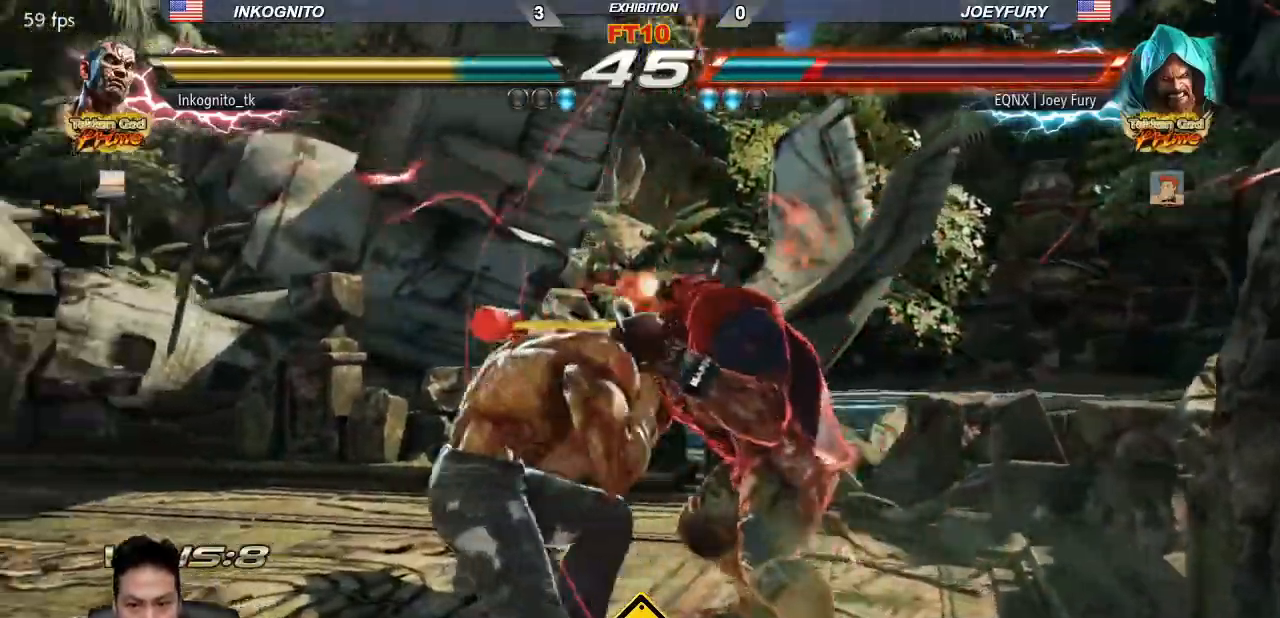
{"dt_ms": 500, "buttons": [], "left_stick": "center", "events": [[33, "left_stick", "left"], [83, "left_stick", "center"], [150, "left_stick", "left"], [483, "left_stick", "center"]]}
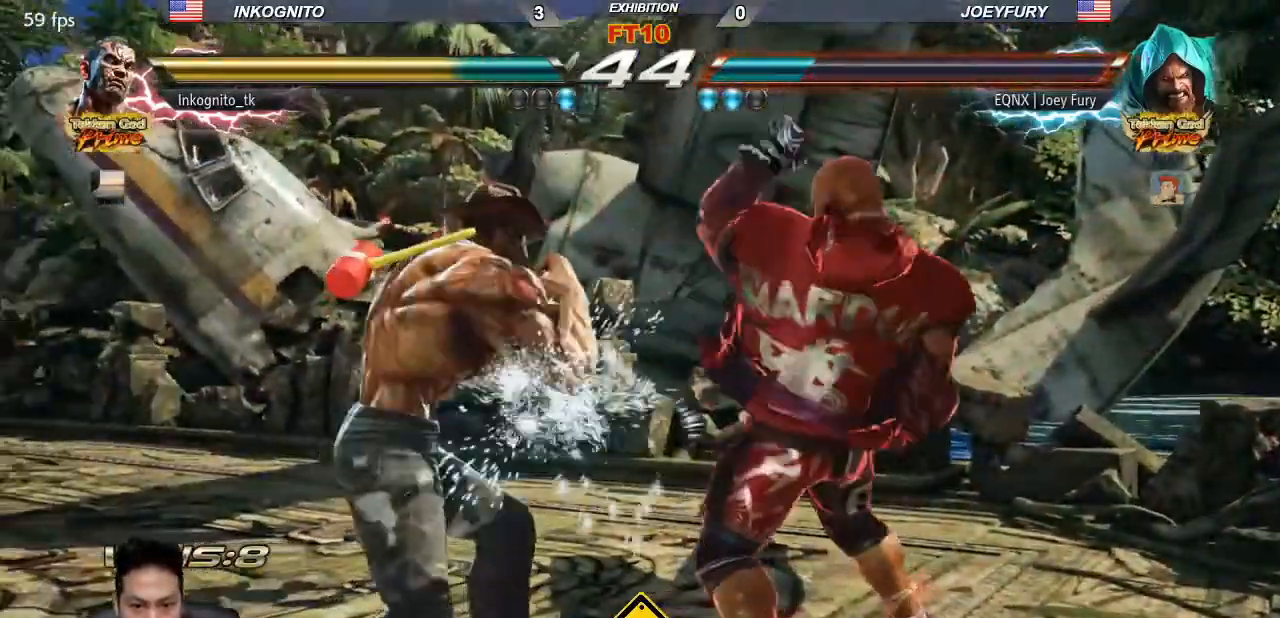
{"dt_ms": 500, "buttons": ["R1"], "left_stick": "center", "events": [[50, "SQUARE", "down"], [167, "CIRCLE", "down"], [200, "SQUARE", "up"], [233, "CIRCLE", "up"], [450, "R1", "down"]]}
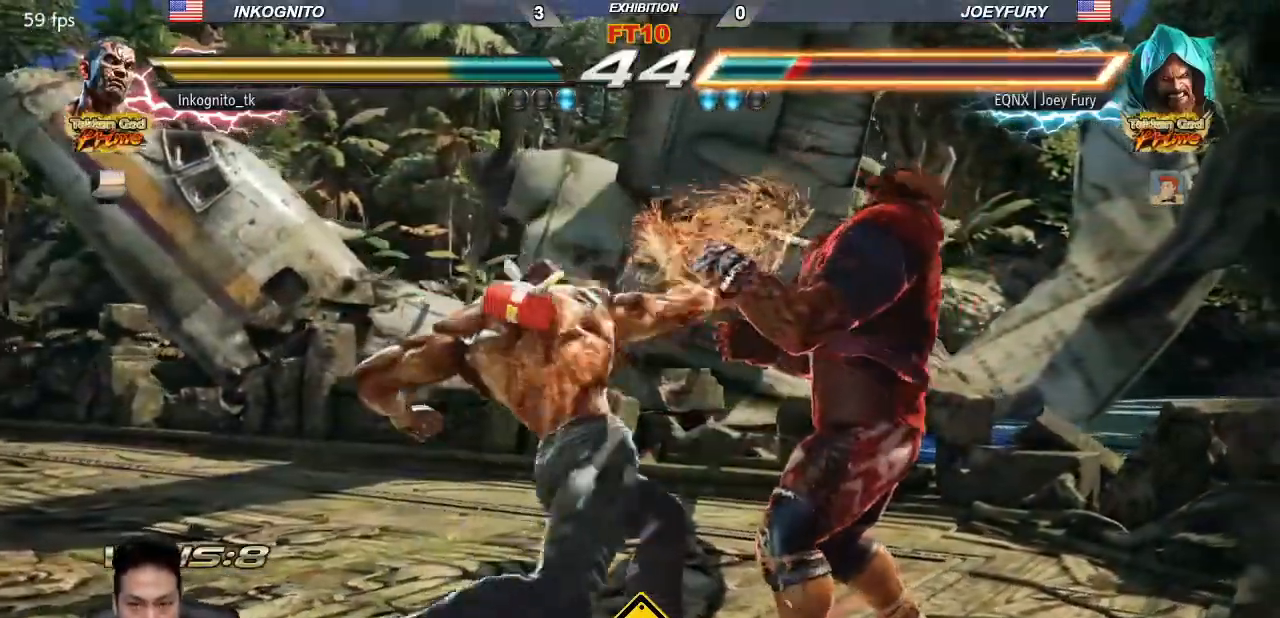
{"dt_ms": 500, "buttons": [], "left_stick": "right", "events": [[50, "R1", "up"], [483, "left_stick", "right"]]}
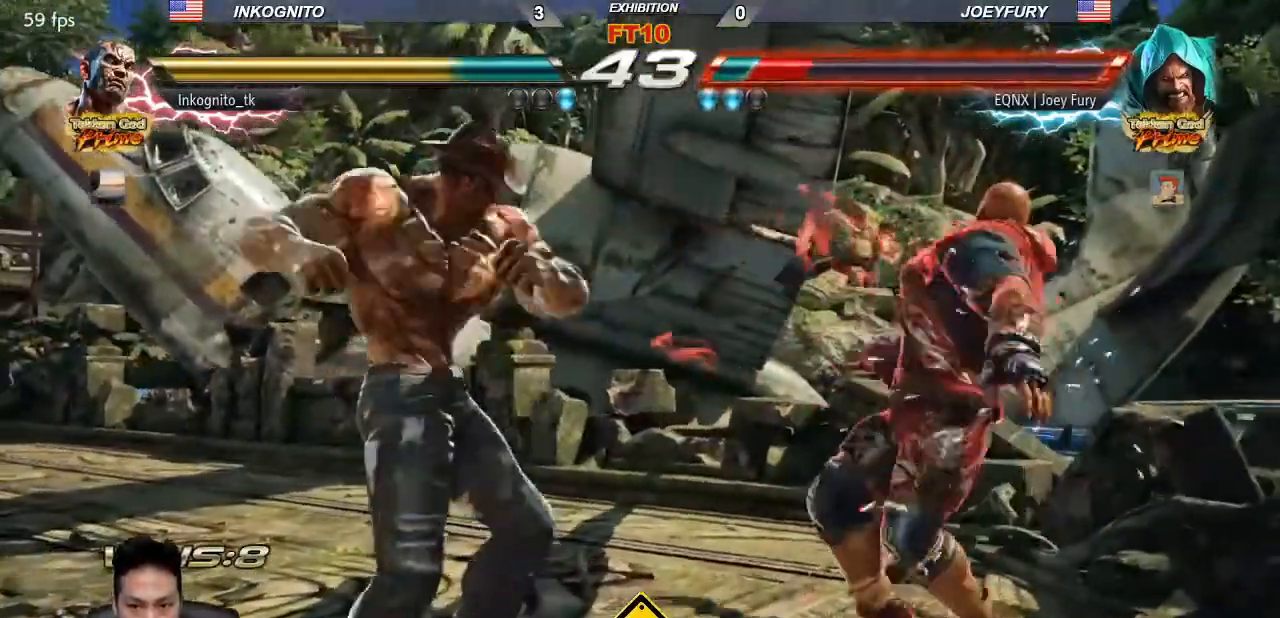
{"dt_ms": 500, "buttons": [], "left_stick": "center", "events": [[33, "left_stick", "center"], [133, "left_stick", "right"], [283, "left_stick", "down-right"], [450, "left_stick", "center"]]}
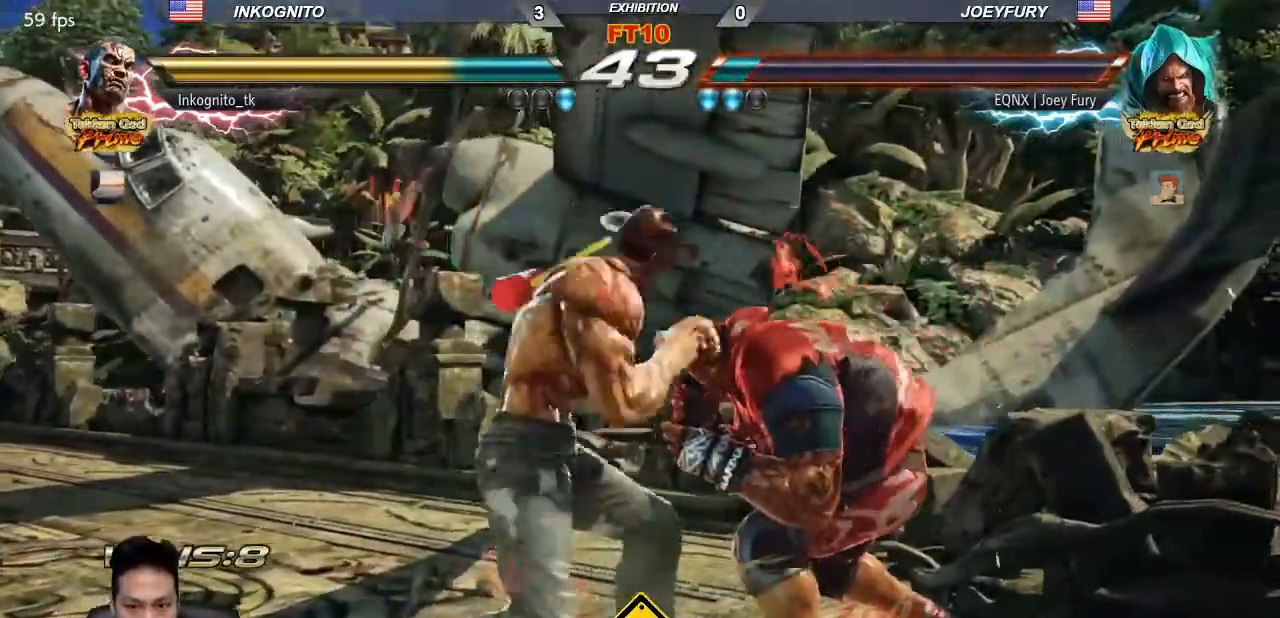
{"dt_ms": 500, "buttons": ["SQUARE"], "left_stick": "center", "events": [[33, "left_stick", "right"], [100, "left_stick", "down-right"], [133, "CROSS", "down"], [200, "CROSS", "up"], [250, "left_stick", "center"], [300, "TRIANGLE", "down"], [350, "SQUARE", "down"], [400, "TRIANGLE", "up"]]}
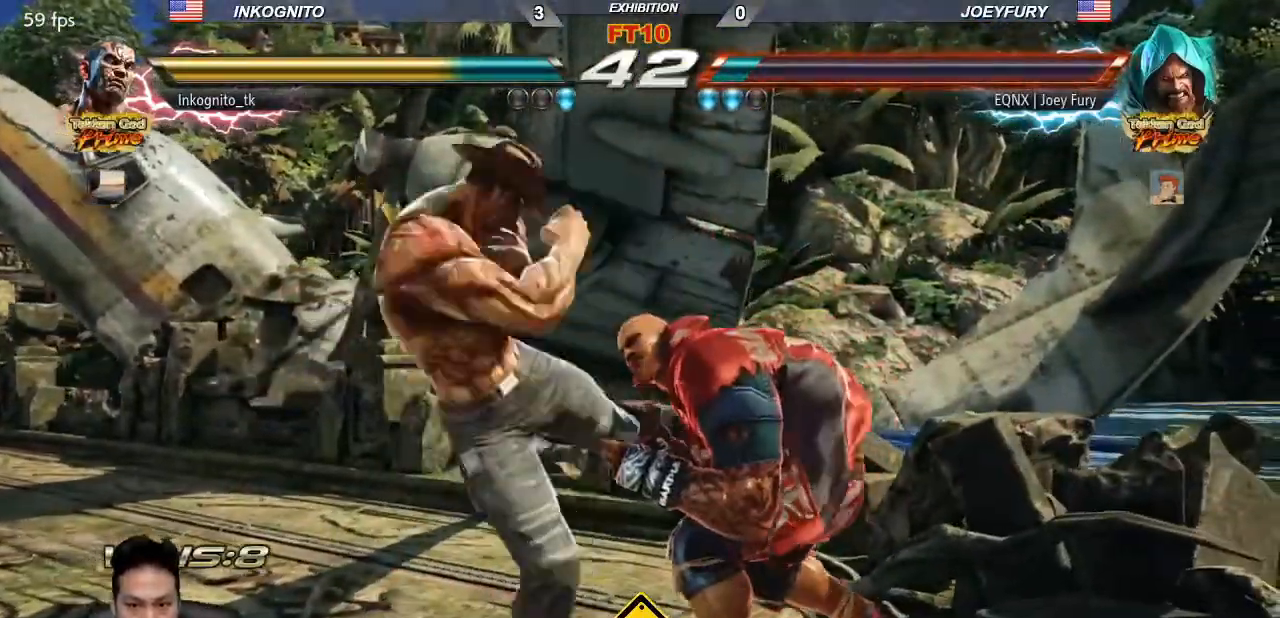
{"dt_ms": 500, "buttons": [], "left_stick": "left", "events": [[250, "left_stick", "left"], [283, "SQUARE", "up"]]}
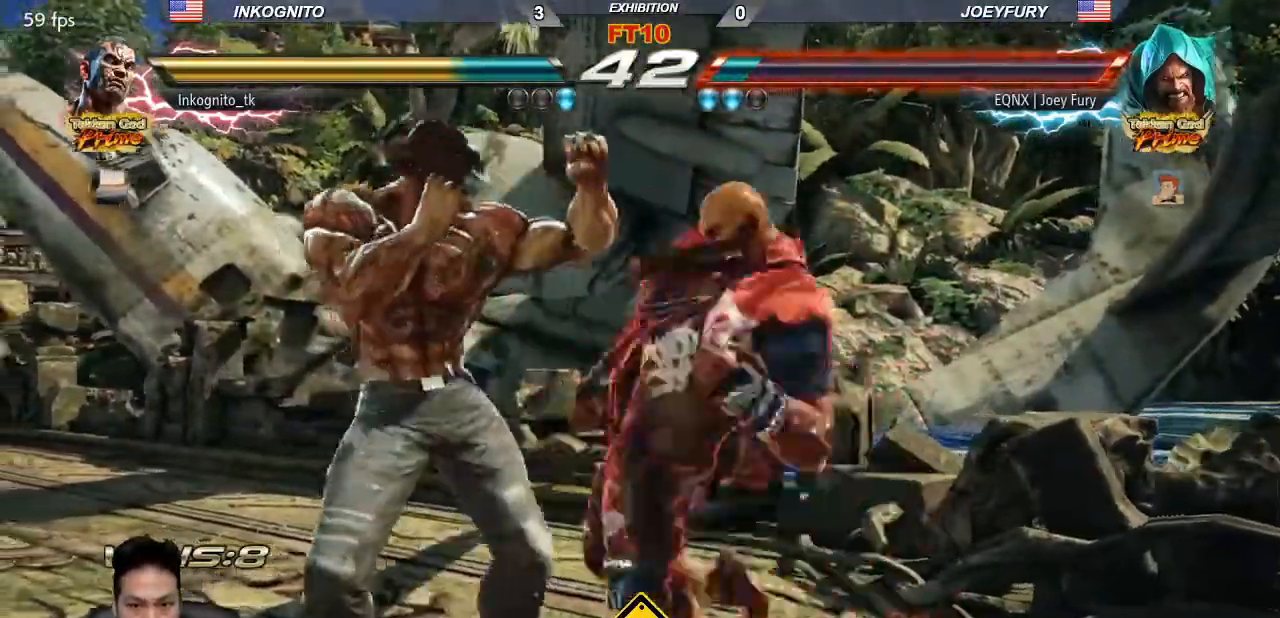
{"dt_ms": 500, "buttons": [], "left_stick": "center", "events": [[300, "left_stick", "center"], [450, "left_stick", "right"], [500, "left_stick", "center"]]}
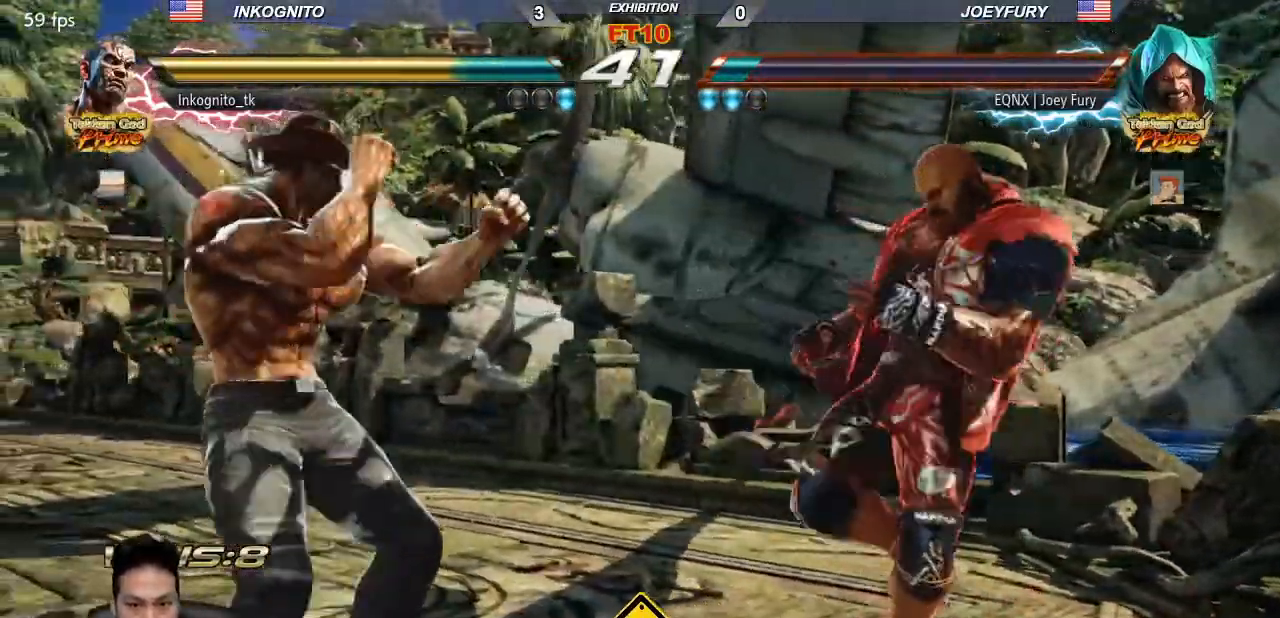
{"dt_ms": 500, "buttons": [], "left_stick": "left", "events": [[67, "left_stick", "right"], [250, "left_stick", "center"], [317, "left_stick", "left"]]}
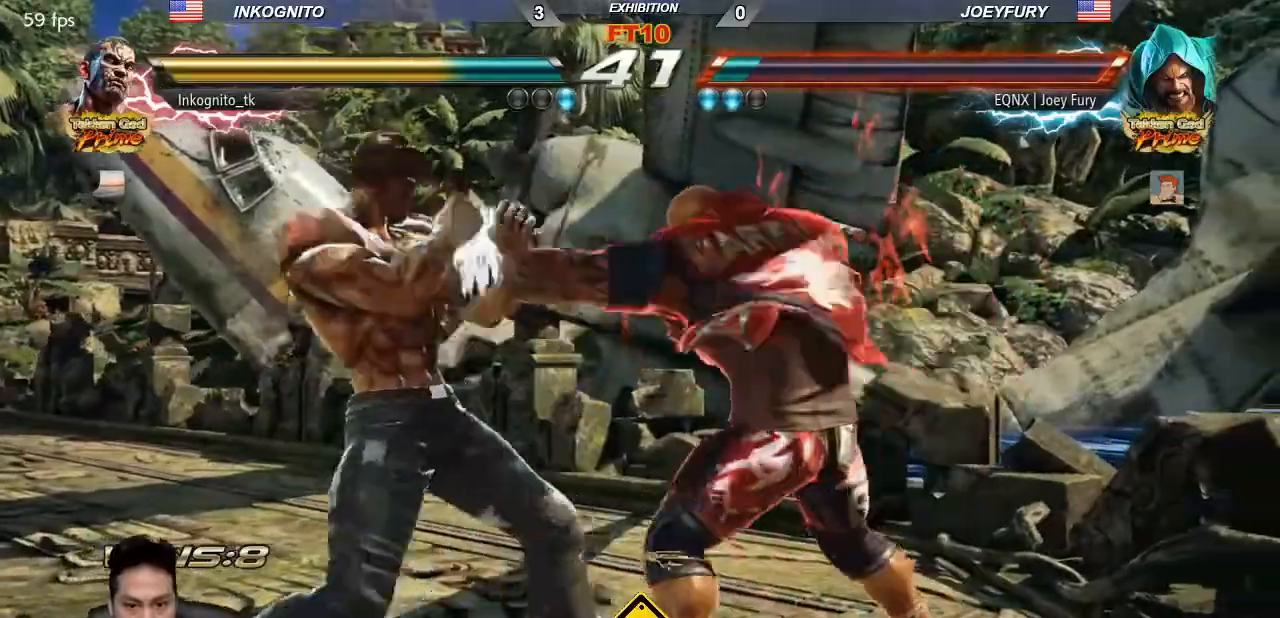
{"dt_ms": 500, "buttons": [], "left_stick": "down-right", "events": [[433, "left_stick", "down-right"]]}
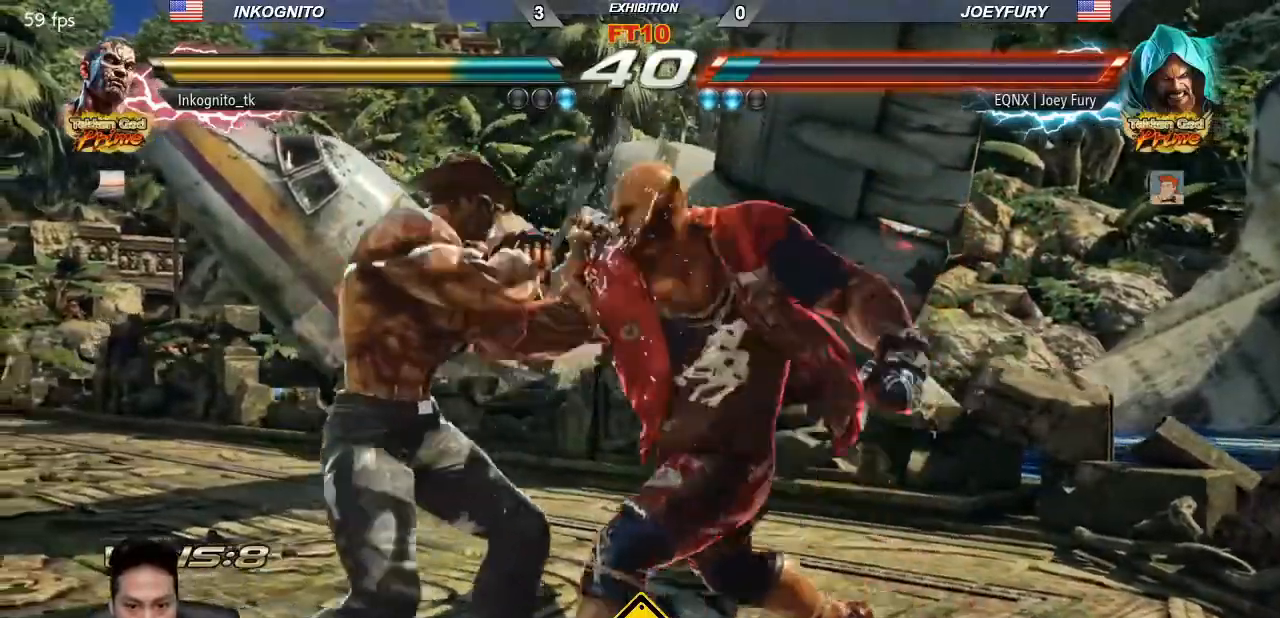
{"dt_ms": 500, "buttons": [], "left_stick": "center", "events": [[183, "left_stick", "center"], [200, "SQUARE", "down"], [283, "TRIANGLE", "down"], [317, "SQUARE", "up"], [350, "TRIANGLE", "up"]]}